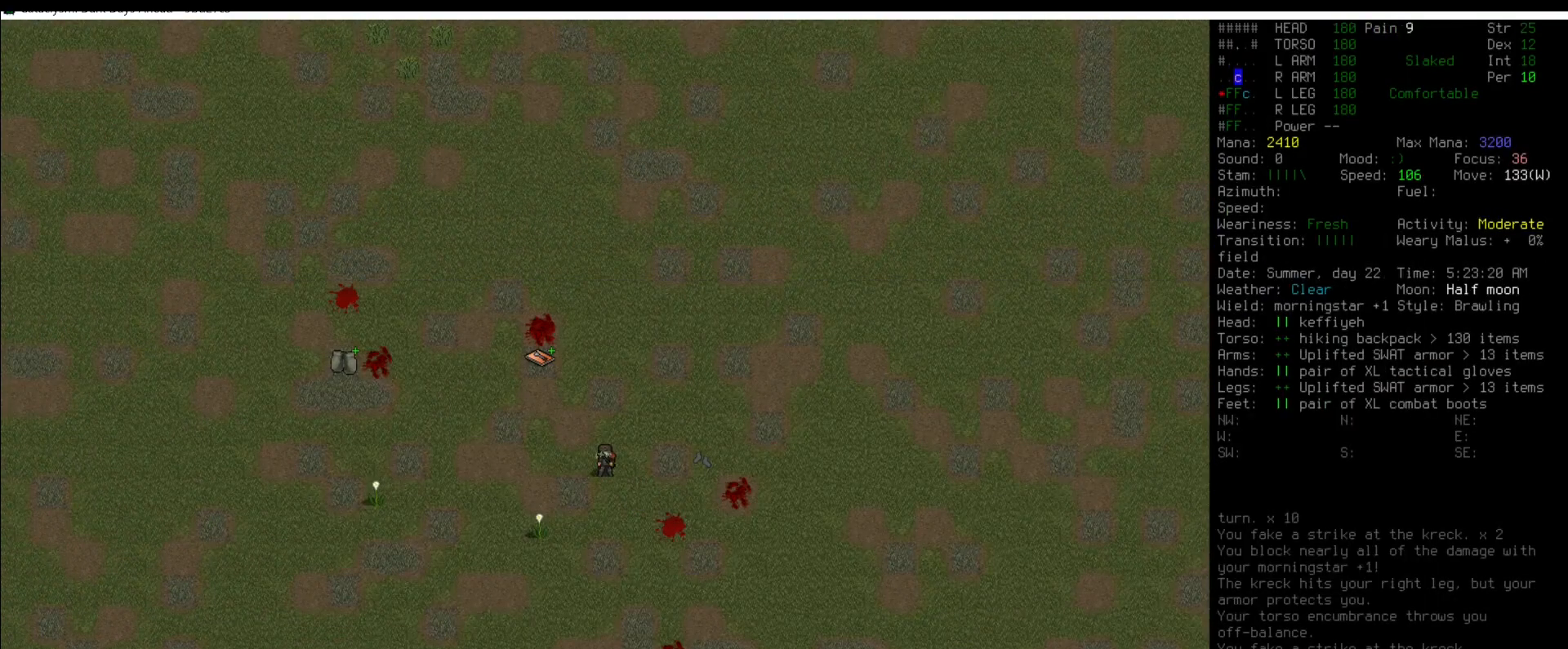
Gameplay with keyboard and mouse; each line is a JSON object with the keys and mouse buttons held at the frame after it. "events" lists presses ("down") and releases ("up") of ".", "/", "0", "1", "2", "3", "4", "5", "6", "7", "8", "9", "a", "alt_l", "alt_r", "b", "backslash", "backspace", "c", "caps_lock", "comma", "ctrl_l", "ctrl_r", "d", "down", "e", "equals", "escape", "f", "f1", "f10", "f11", "f12", "f2", "f3", "f4", "f5", "f6", "f7", "f8", "f9", "g", "h", "i", "j", "k", "l", "lbracket", "left", "m", "minus", "n", "num0", "num1", "num2", "num3", "num4", "num5", "num6", "num7", "num8", "num9", "o", "p", "q", "quote", "r", "rbracket", "return", "right", "s", "semicolon", "shift_l", "shift_r", "space", "super", "t", "tab", "tilde", "u", "up", "v", "w", "x", "y", "z", "mouse_left" and "mouse_right" between this image and that frame as [ms after this image, input, new state], when the widget could be followed in between. "mouse_left", "mouse_right" = the "left", "right" buttons of the "mouse" list. No other keys are recorded. Mouse movement is not recorded.
{"keys": [], "mouse": [], "events": [[387, "num7", "down"], [438, "num7", "up"]]}
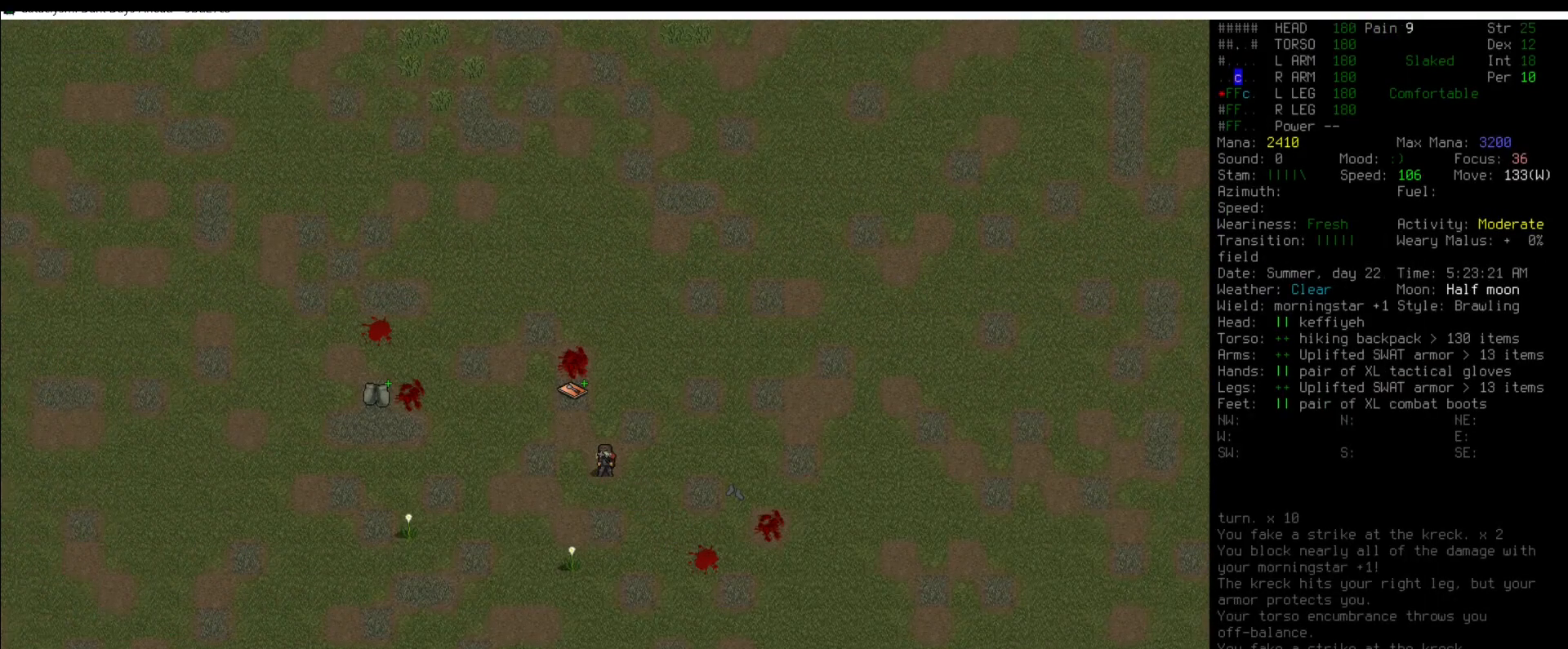
{"keys": [], "mouse": [], "events": [[354, "num7", "down"], [438, "num7", "up"]]}
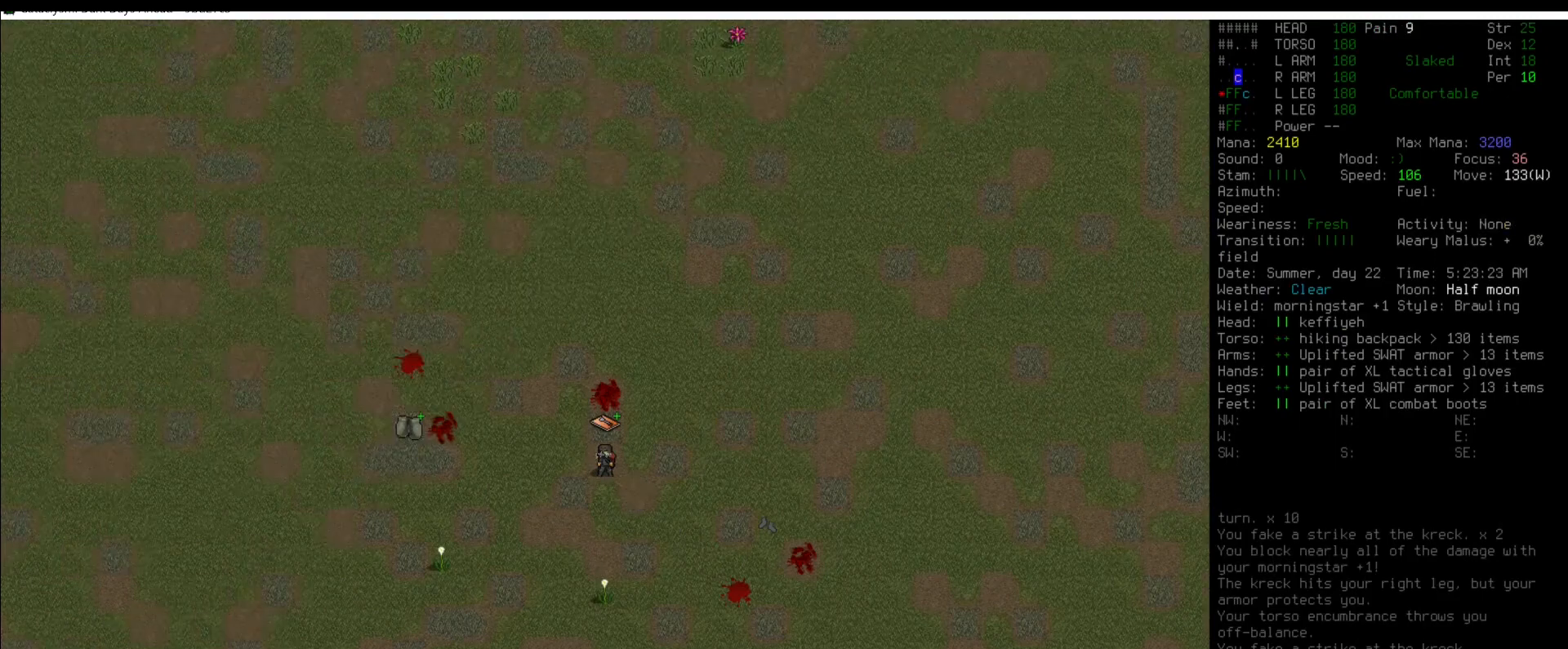
{"keys": [], "mouse": [], "events": [[202, "g", "down"], [303, "g", "up"]]}
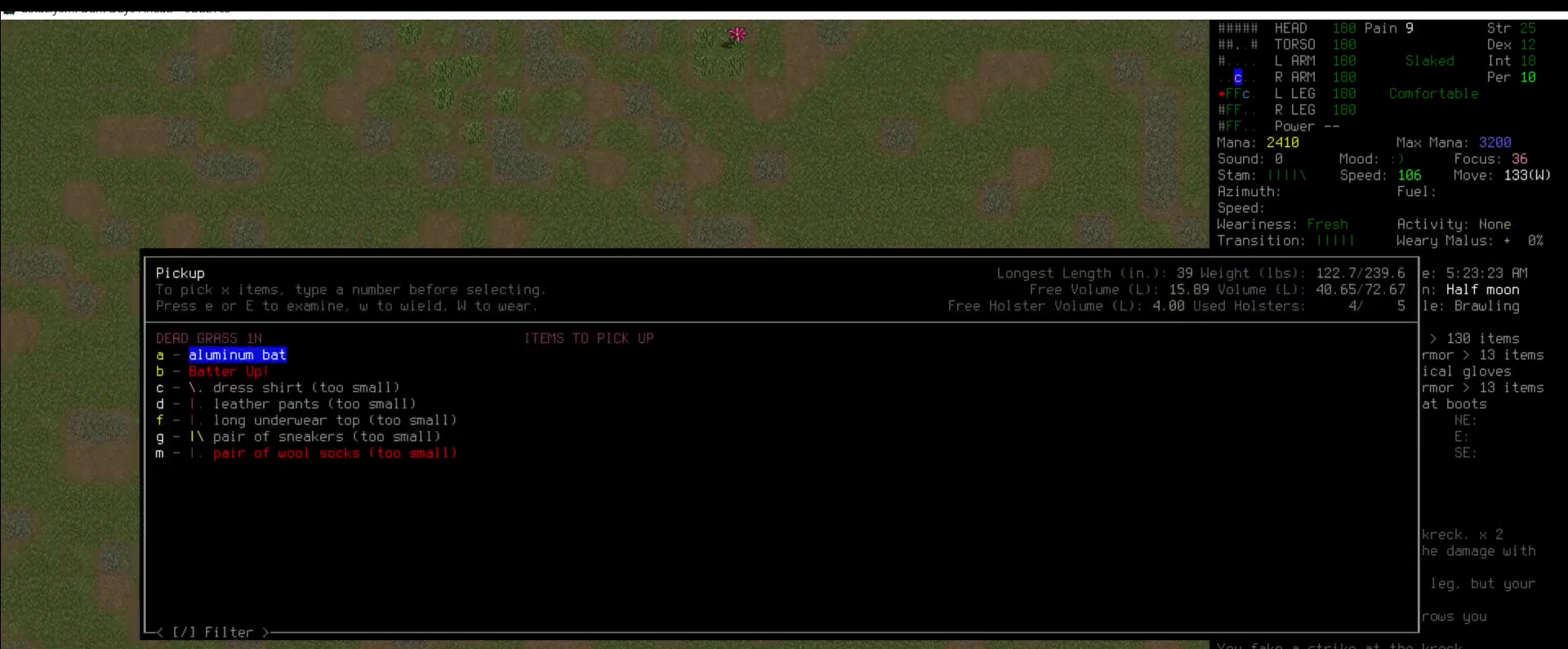
{"keys": ["down"], "mouse": [], "events": [[152, "up", "down"], [203, "up", "up"], [506, "down", "down"]]}
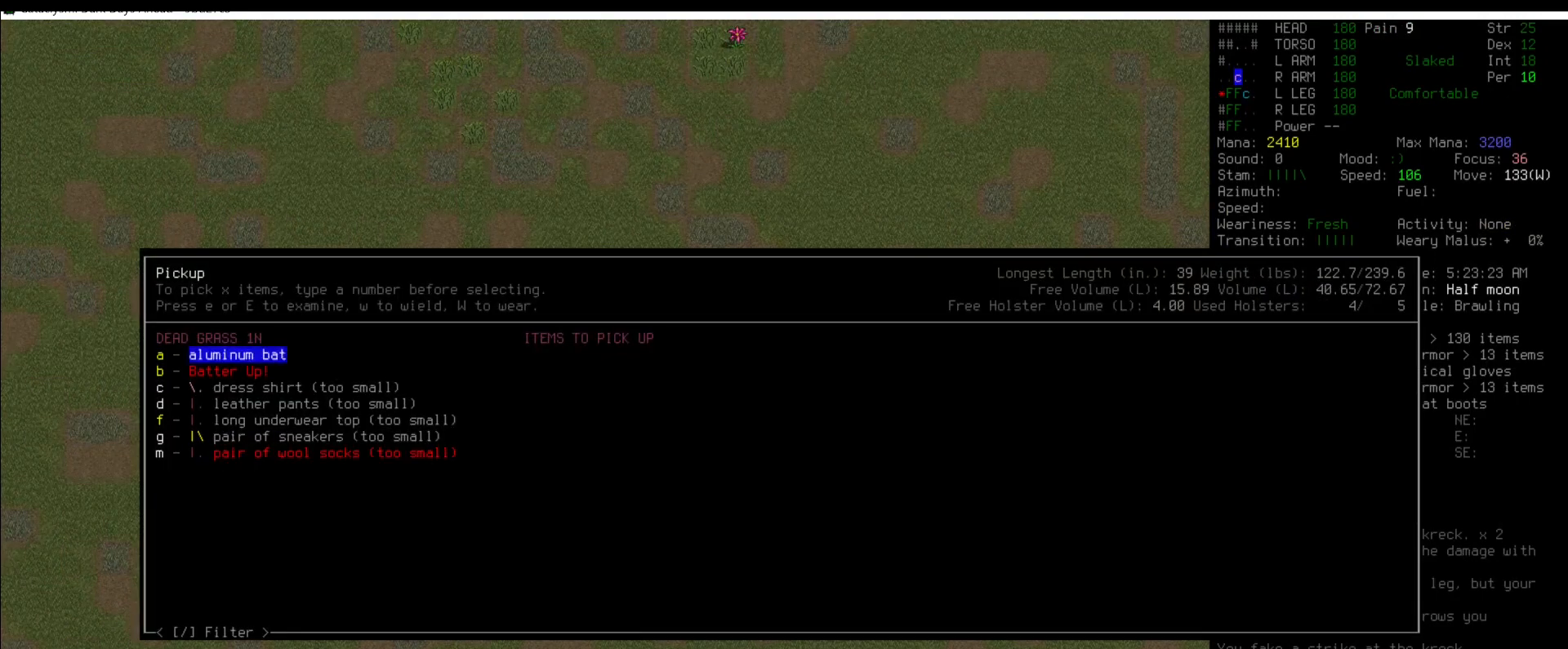
{"keys": [], "mouse": [], "events": [[50, "down", "up"], [168, "down", "down"], [236, "down", "up"], [303, "right", "down"], [387, "right", "up"]]}
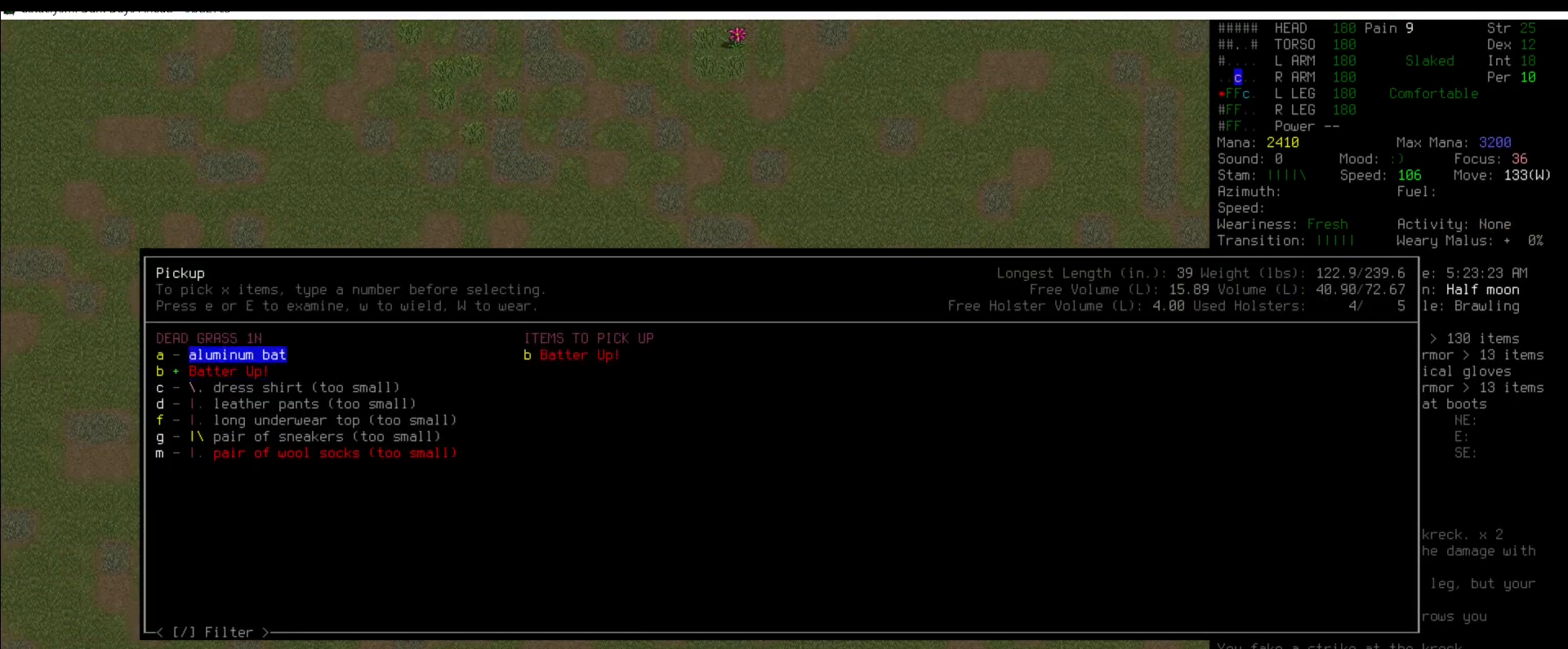
{"keys": [], "mouse": [], "events": [[17, "up", "down"], [68, "up", "up"], [253, "right", "down"], [304, "right", "up"]]}
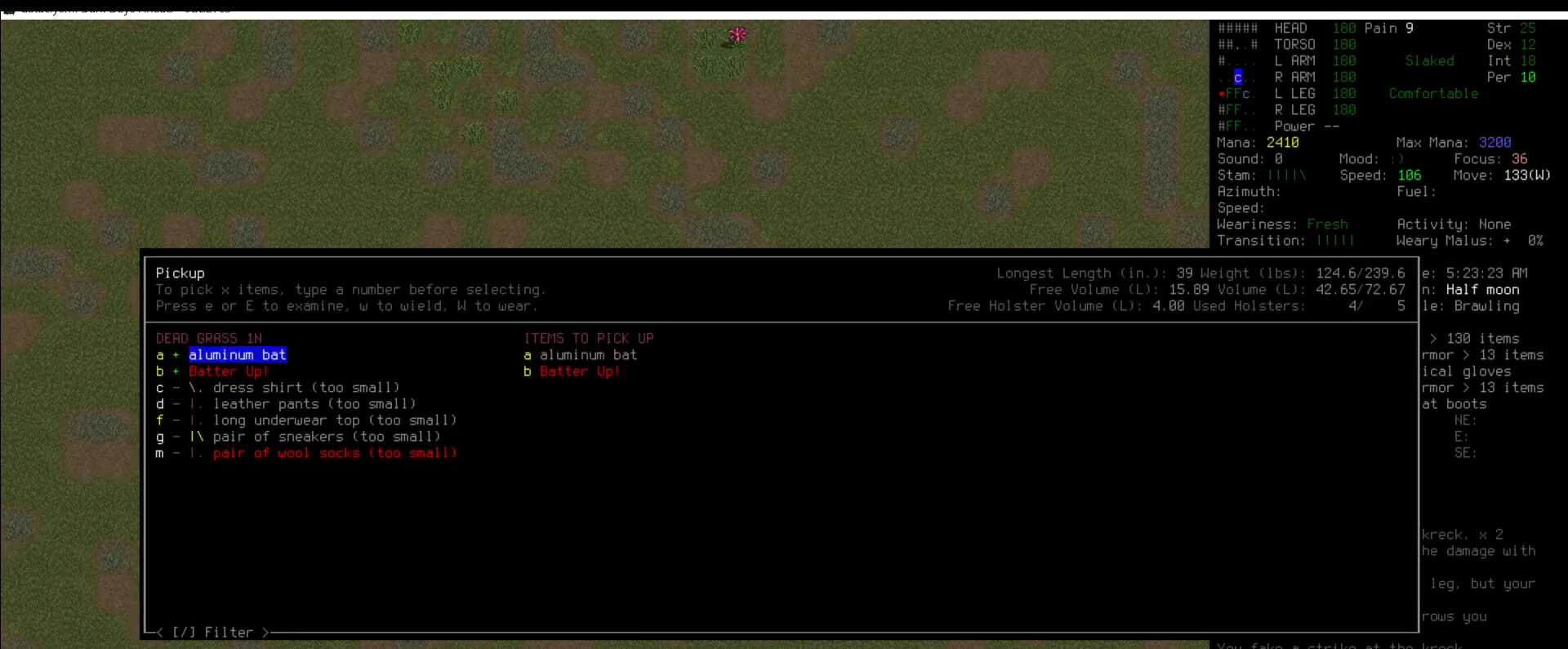
{"keys": [], "mouse": [], "events": []}
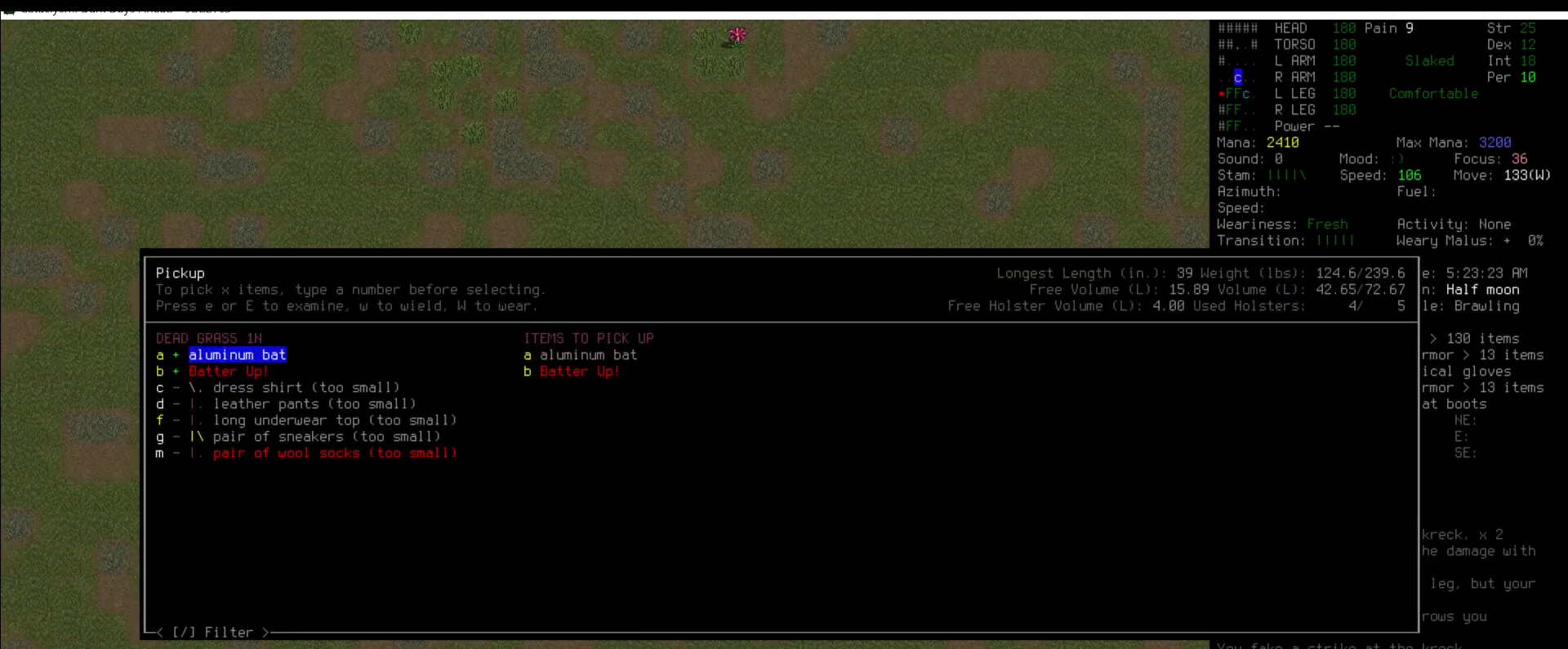
{"keys": [], "mouse": [], "events": []}
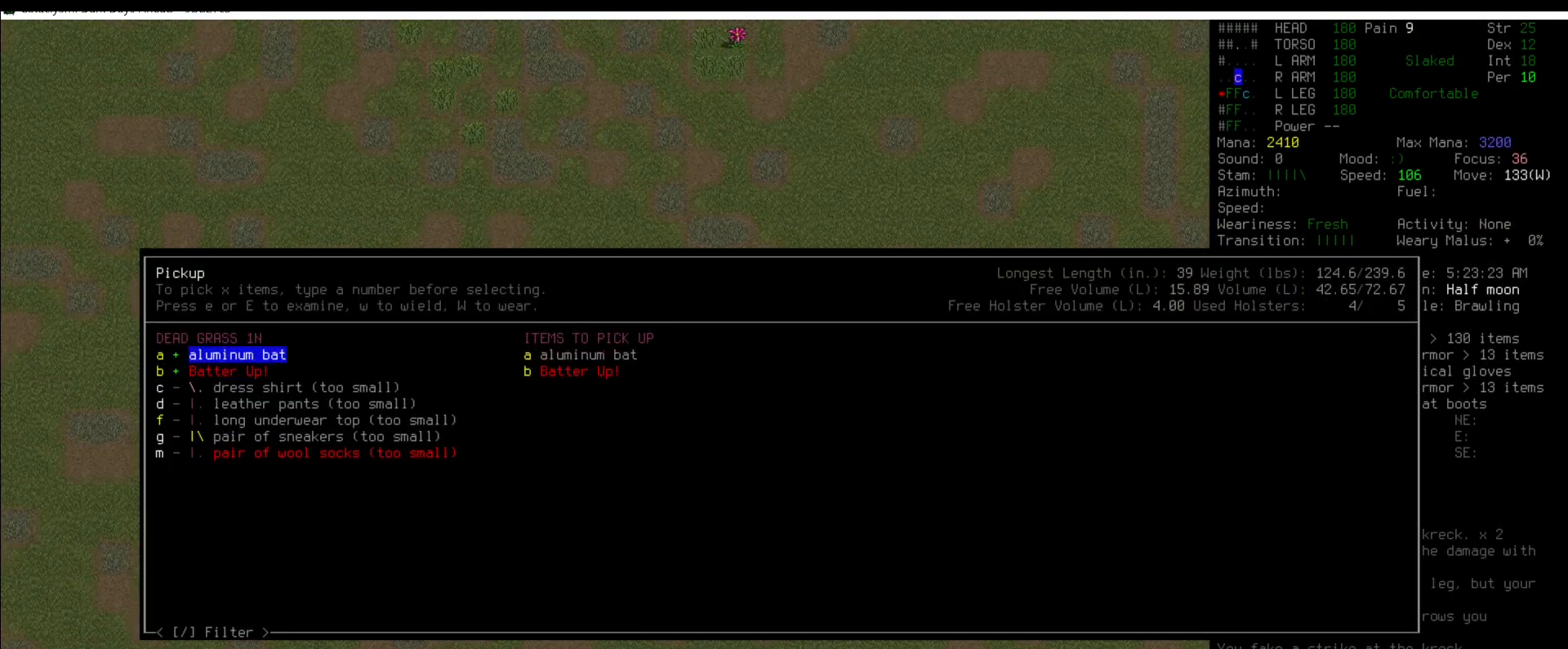
{"keys": [], "mouse": [], "events": [[17, "right", "down"], [168, "right", "up"]]}
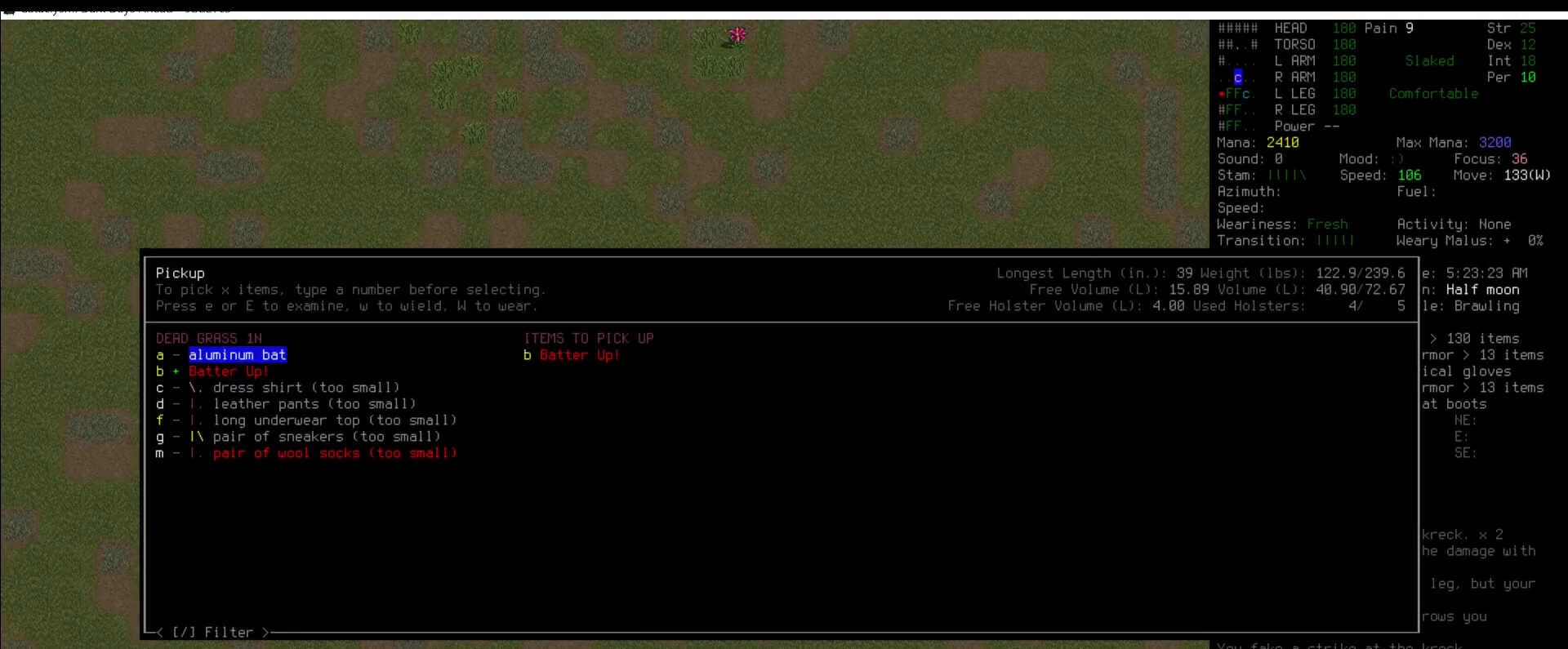
{"keys": [], "mouse": [], "events": [[101, "e", "down"], [202, "e", "up"]]}
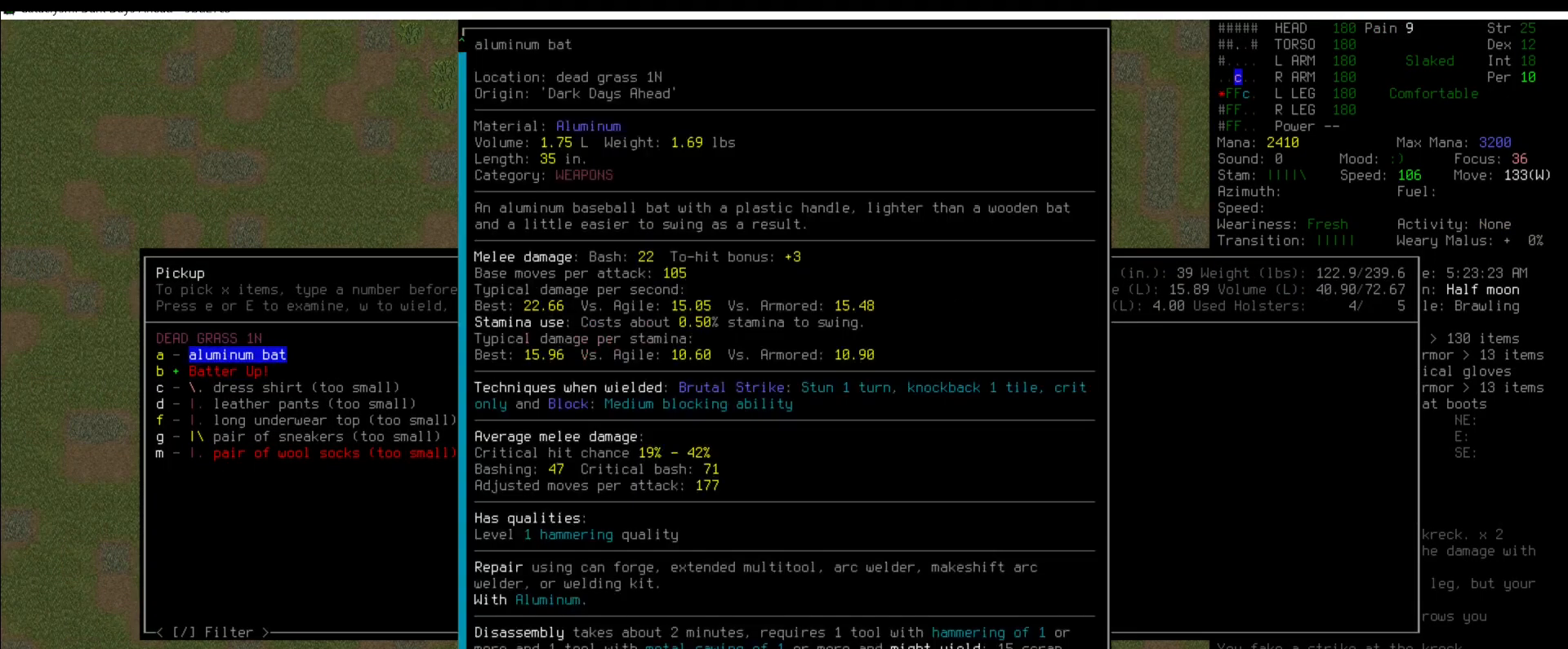
{"keys": [], "mouse": [], "events": []}
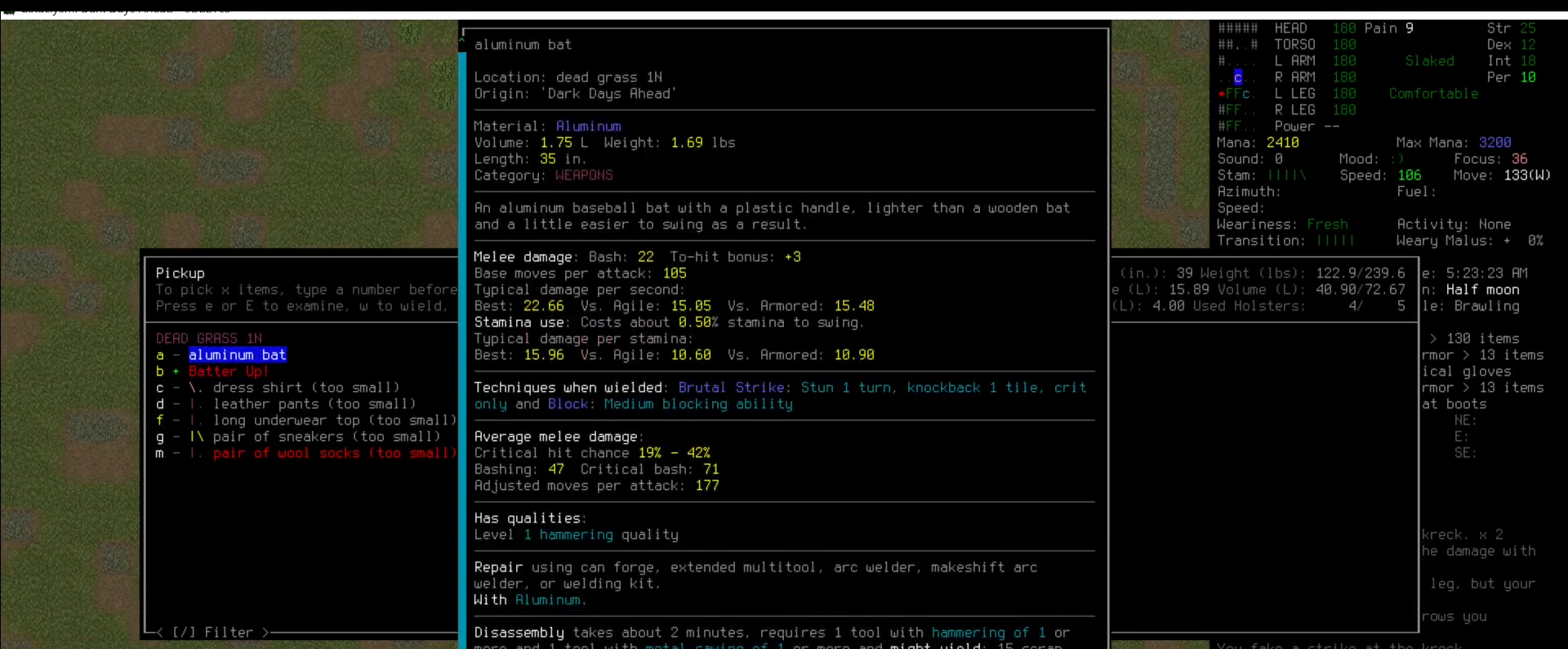
{"keys": [], "mouse": [], "events": []}
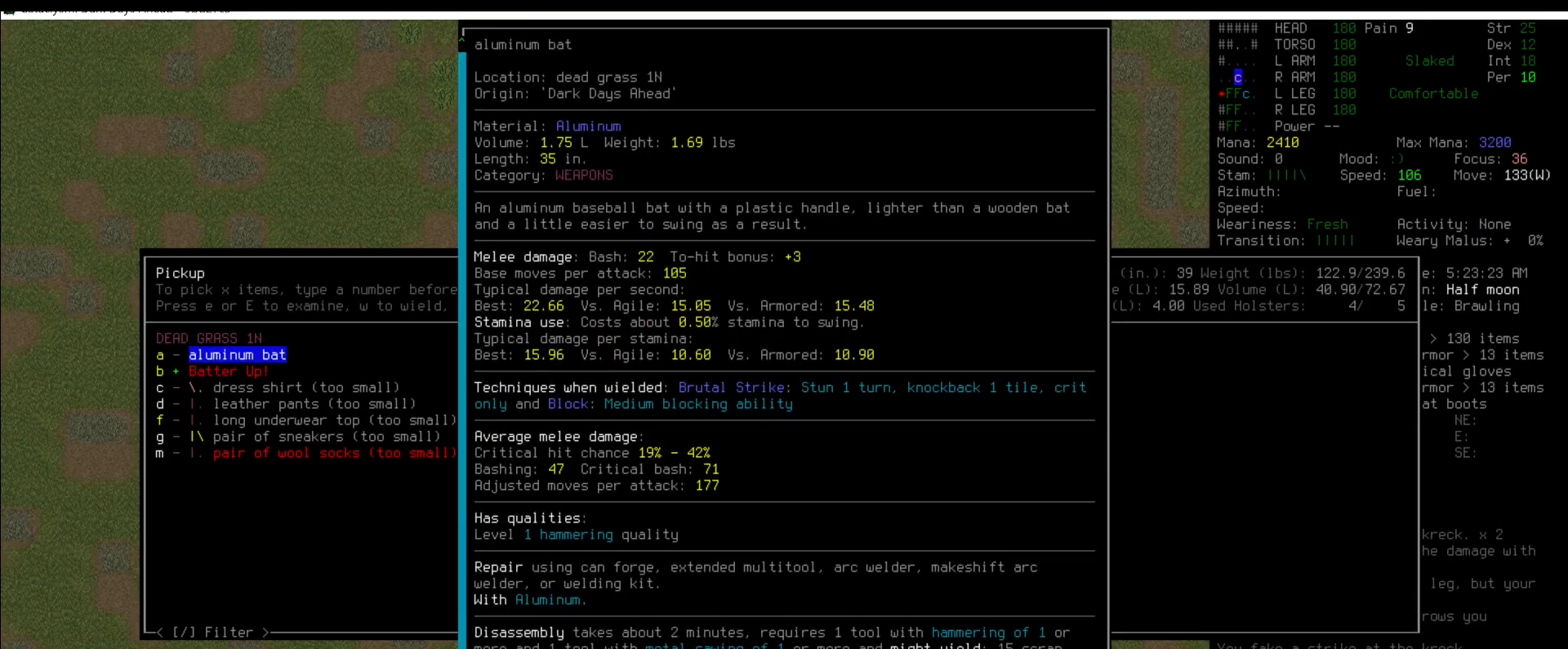
{"keys": [], "mouse": [], "events": []}
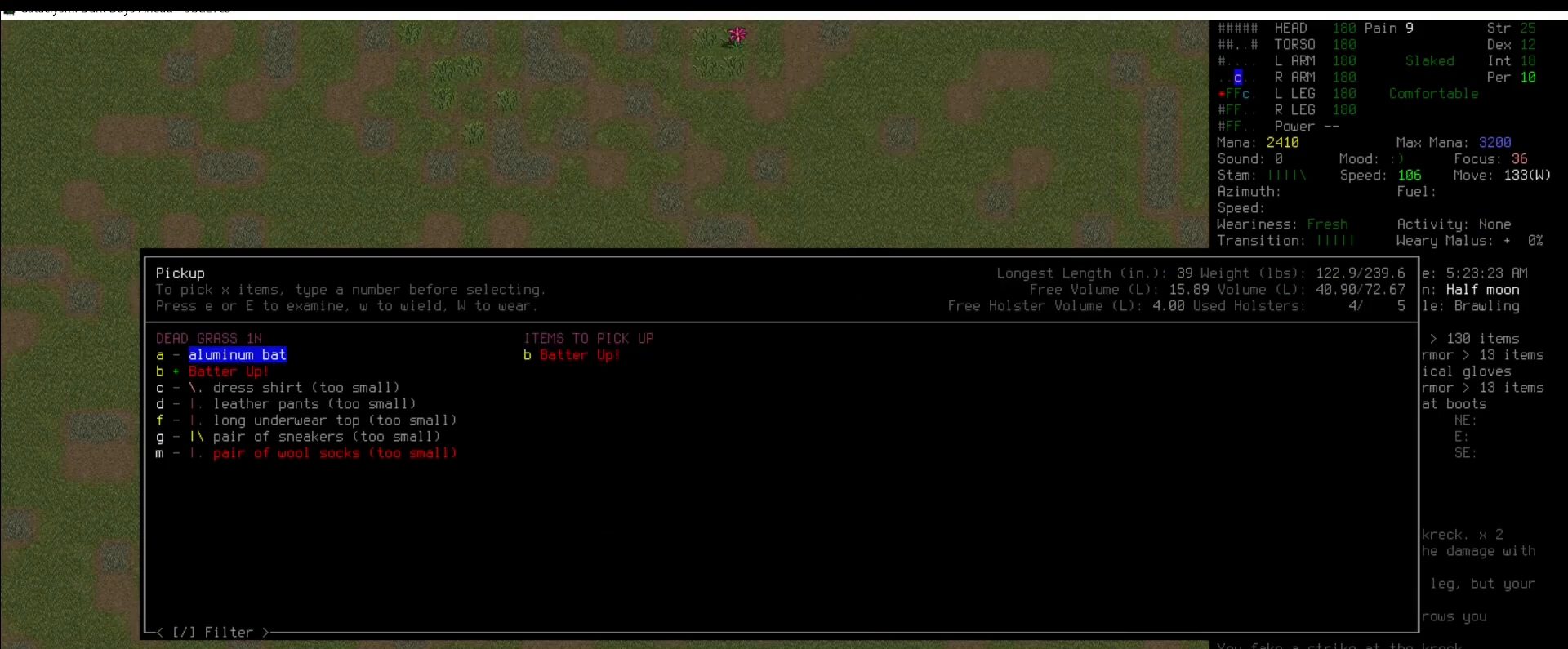
{"keys": [], "mouse": [], "events": []}
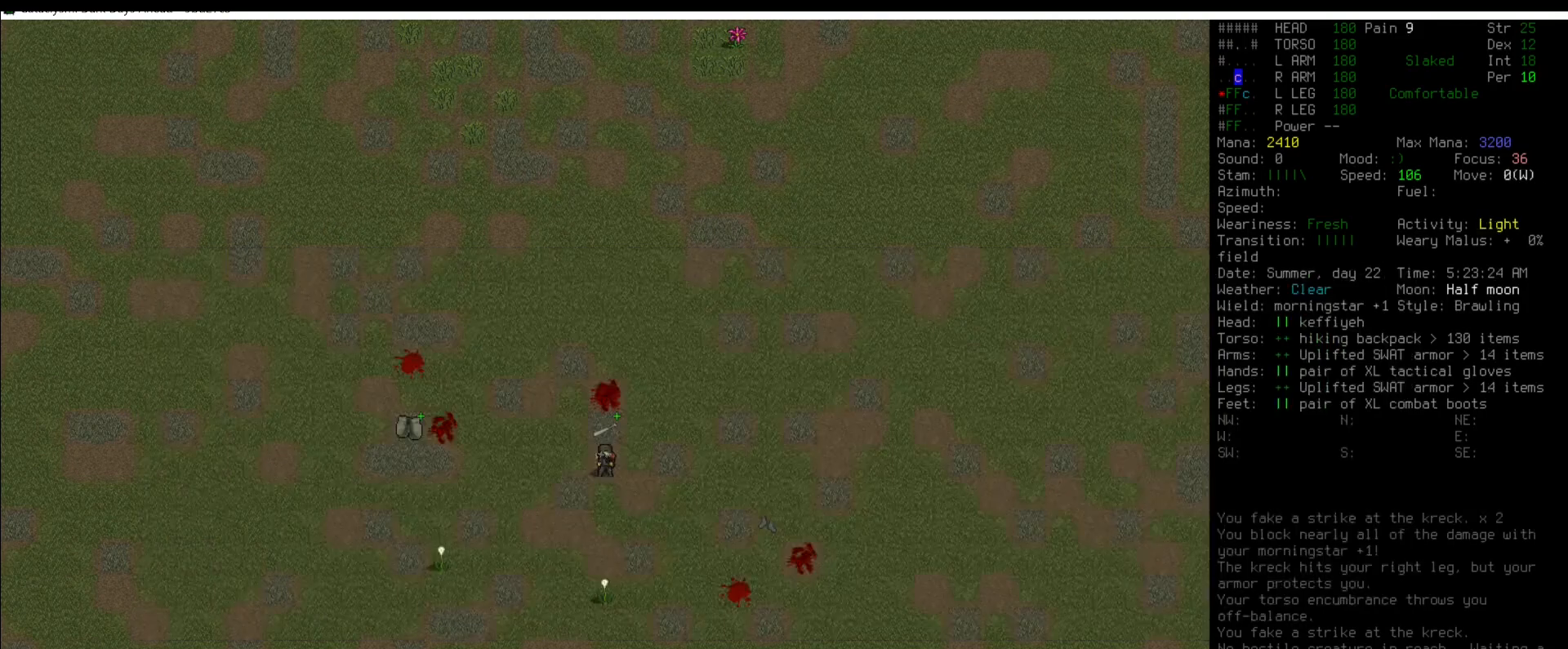
{"keys": [], "mouse": [], "events": [[68, "num4", "down"], [185, "num4", "up"], [303, "num4", "down"], [371, "num4", "up"]]}
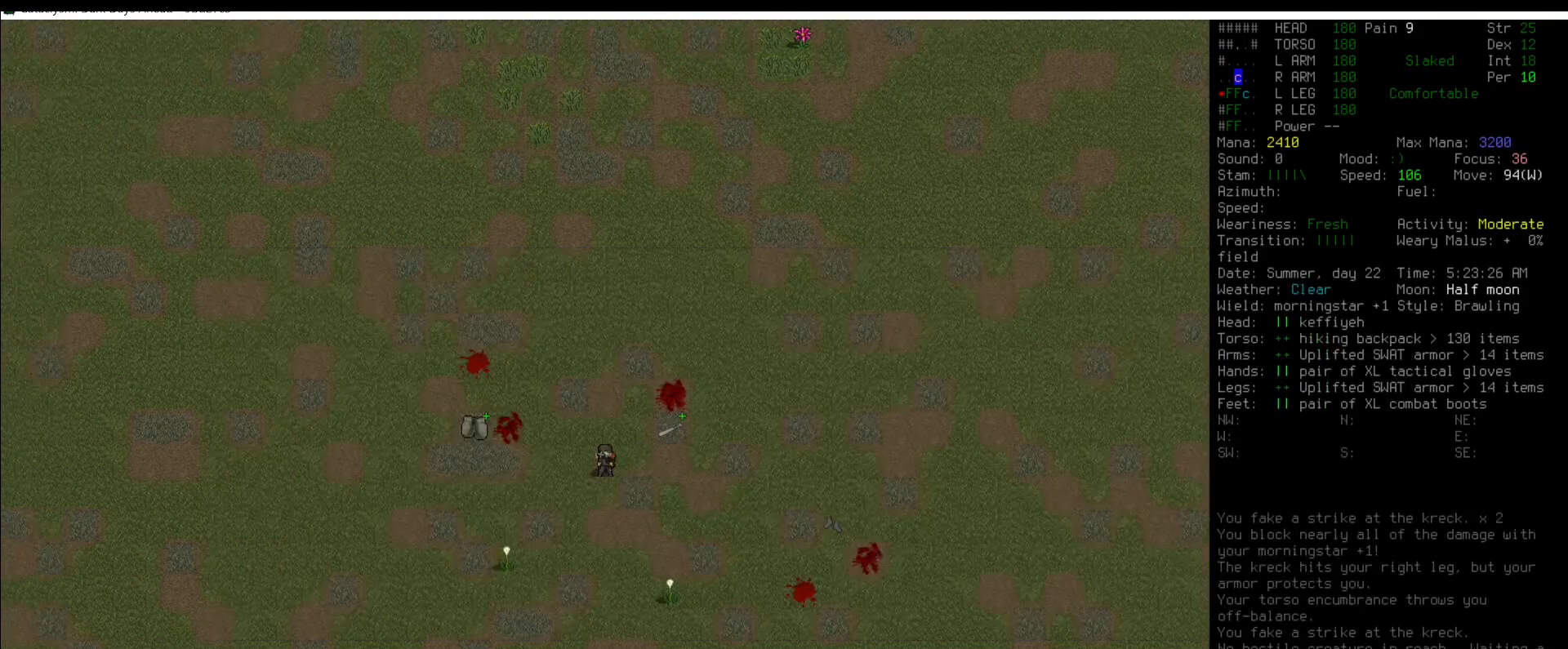
{"keys": ["g"], "mouse": [], "events": [[17, "num4", "down"], [50, "num4", "up"], [202, "num4", "down"], [219, "num4", "up"], [370, "num4", "down"], [421, "num4", "up"], [455, "g", "down"]]}
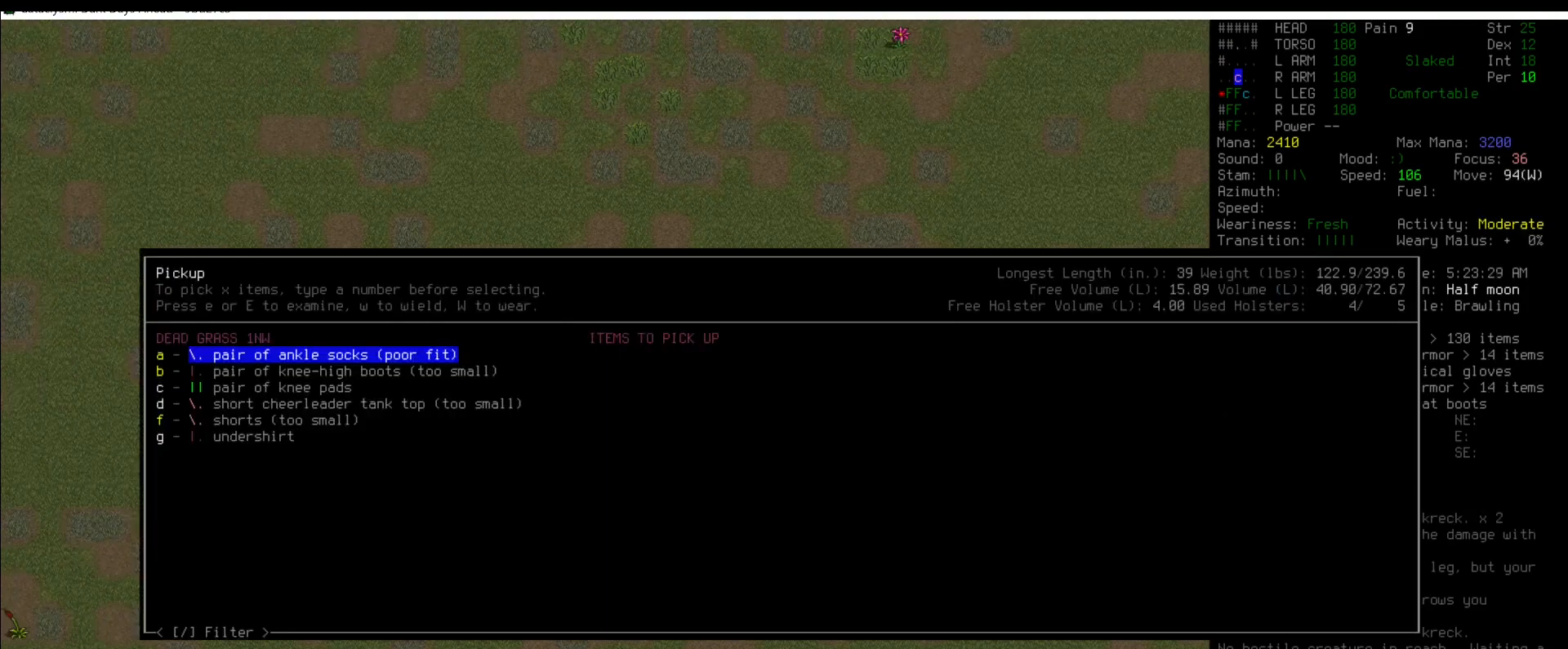
{"keys": [], "mouse": [], "events": [[51, "g", "up"]]}
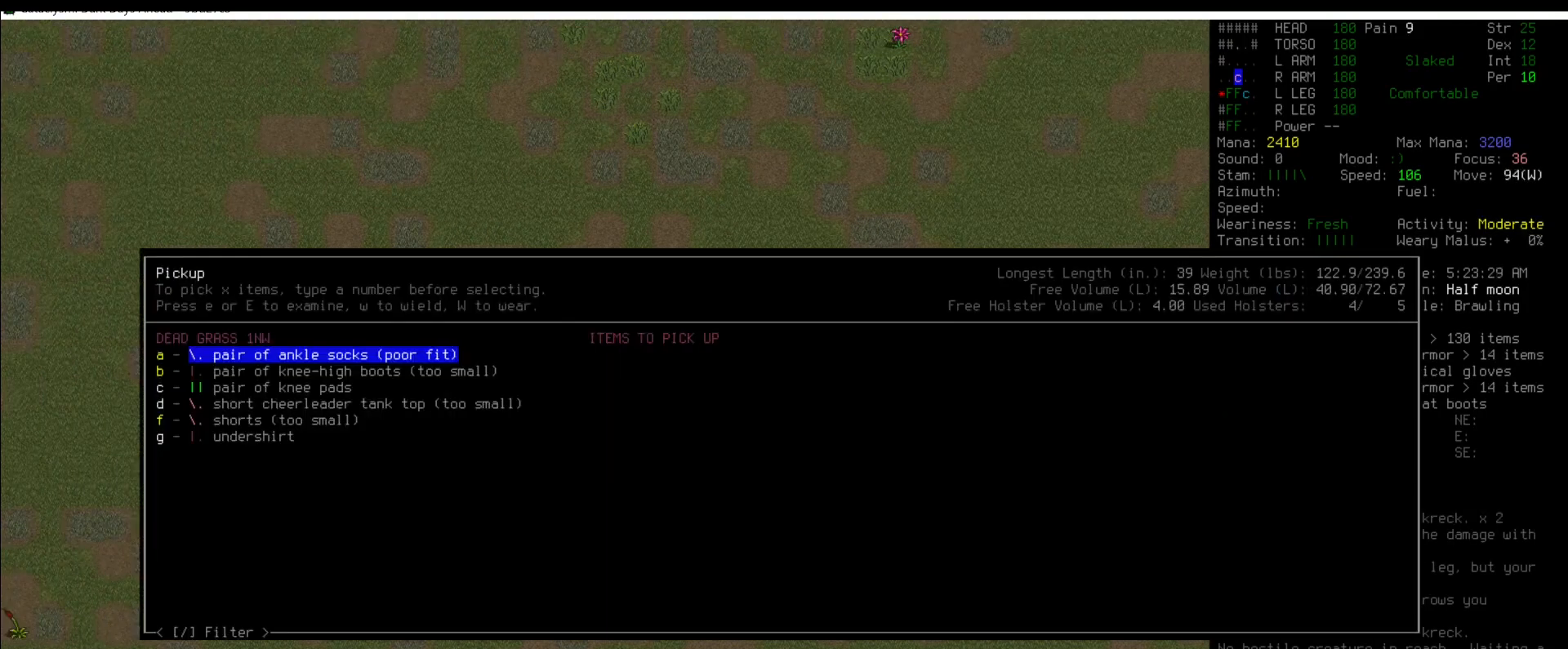
{"keys": [], "mouse": [], "events": []}
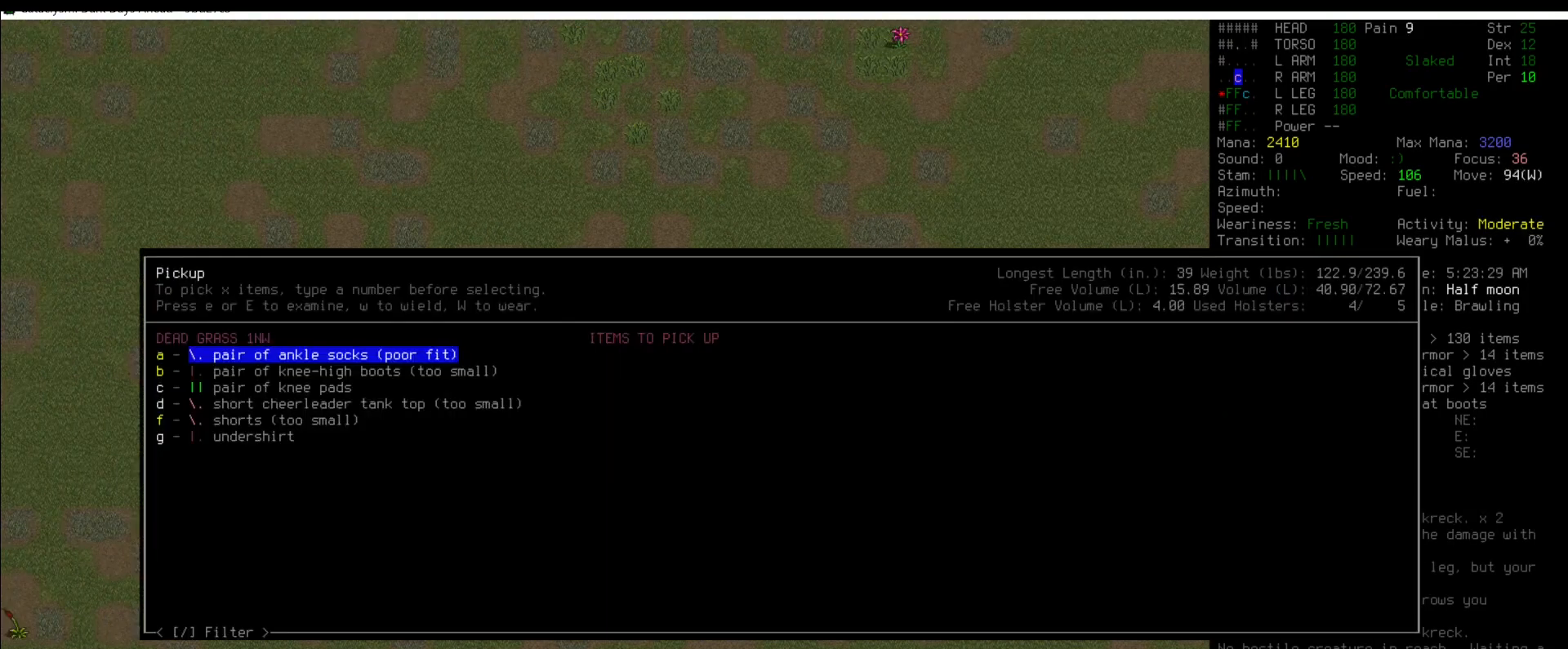
{"keys": [], "mouse": [], "events": []}
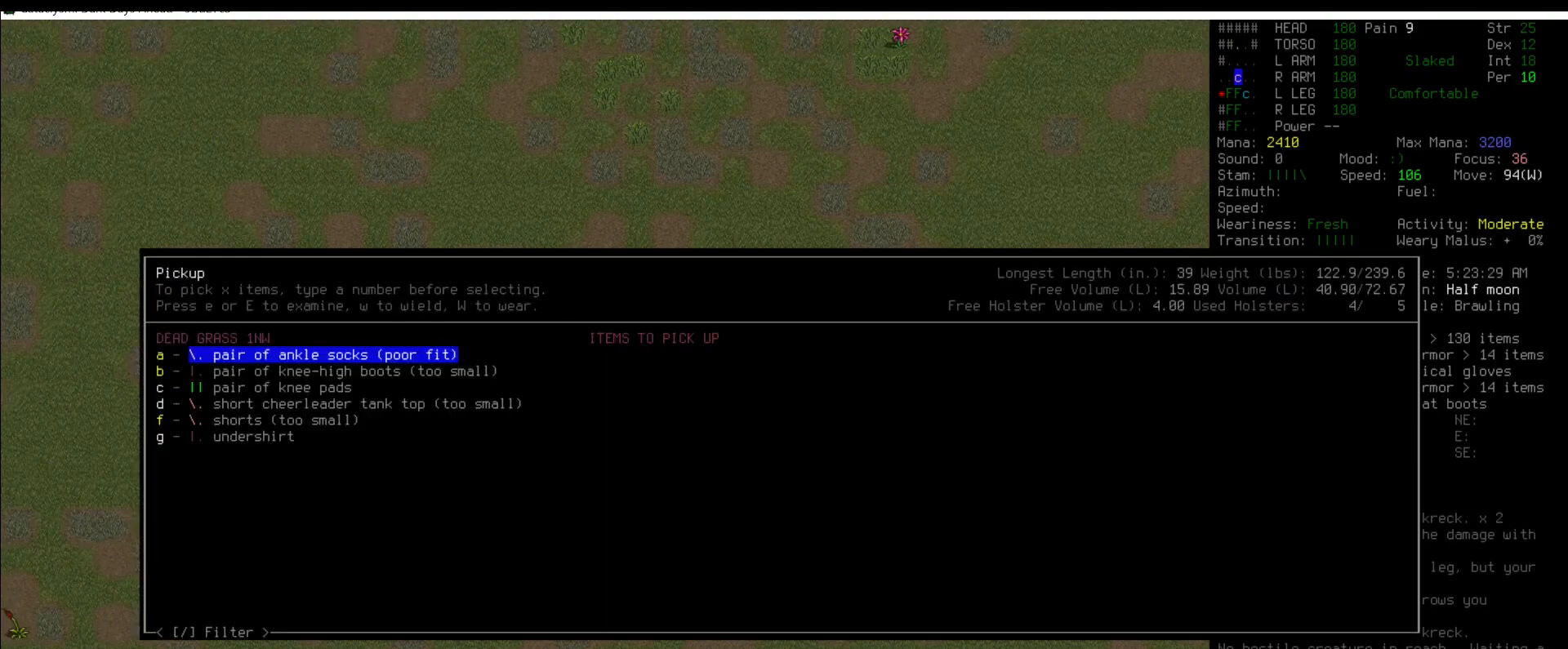
{"keys": ["num3"], "mouse": [], "events": [[202, "escape", "down"], [286, "escape", "up"], [286, "num3", "down"], [404, "num3", "up"], [488, "num3", "down"]]}
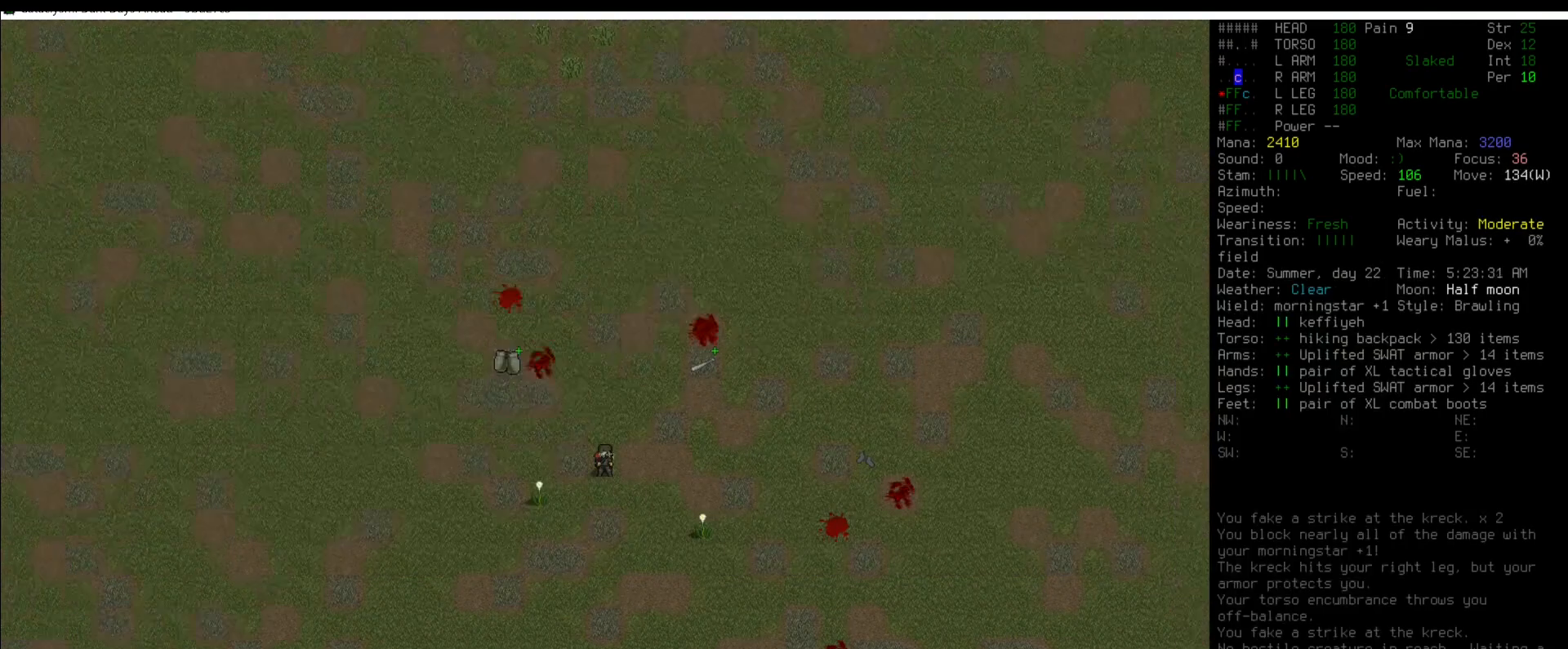
{"keys": [], "mouse": [], "events": [[68, "num3", "up"], [118, "shift_l", "down"], [169, "z", "down"], [304, "z", "up"], [354, "shift_l", "up"]]}
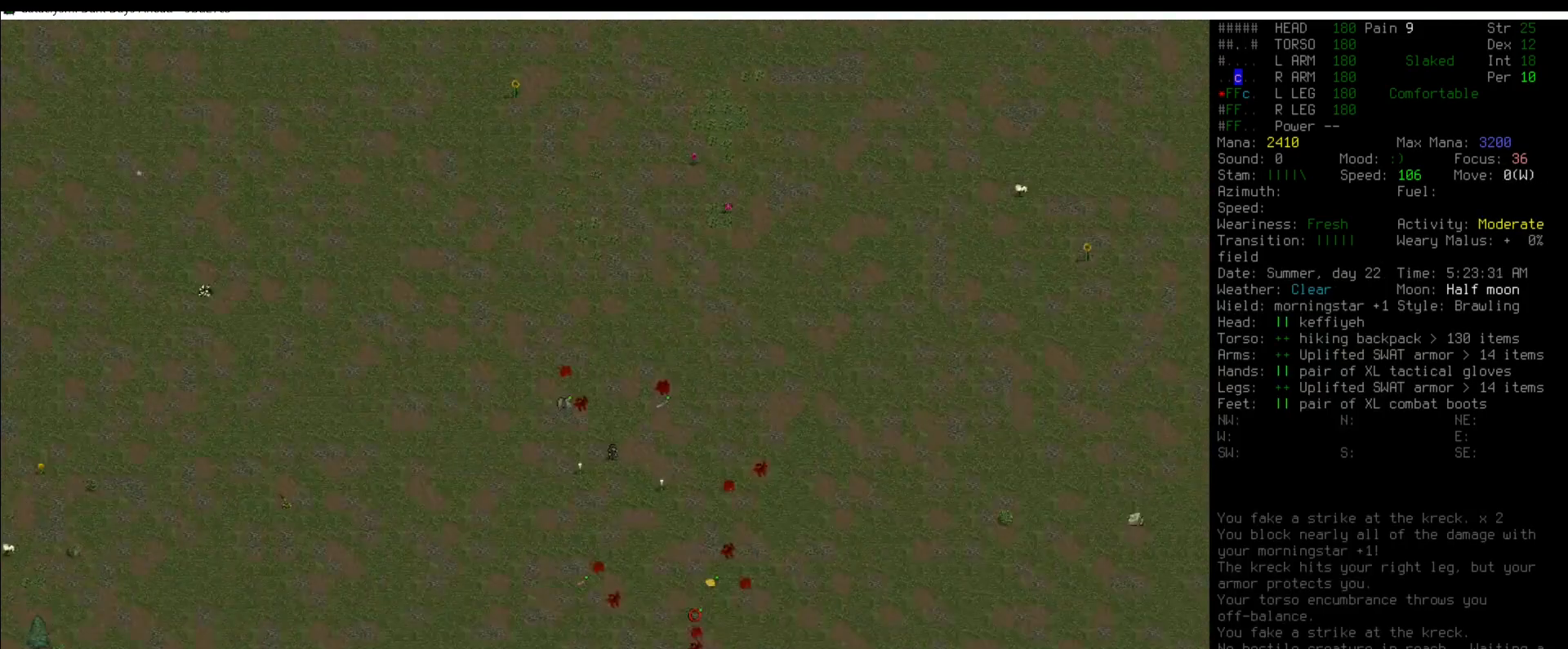
{"keys": [], "mouse": [], "events": [[371, "num2", "down"], [472, "num2", "up"]]}
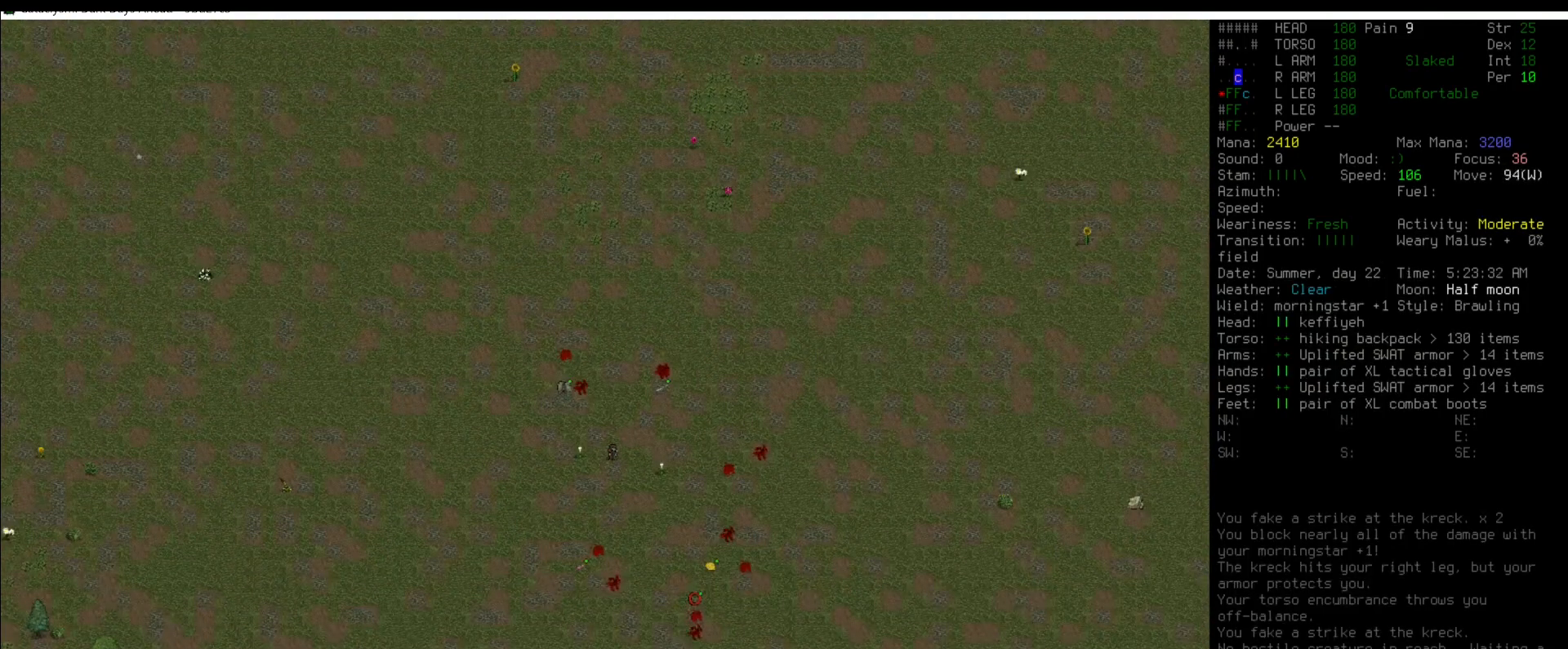
{"keys": [], "mouse": [], "events": [[253, "z", "down"], [337, "z", "up"]]}
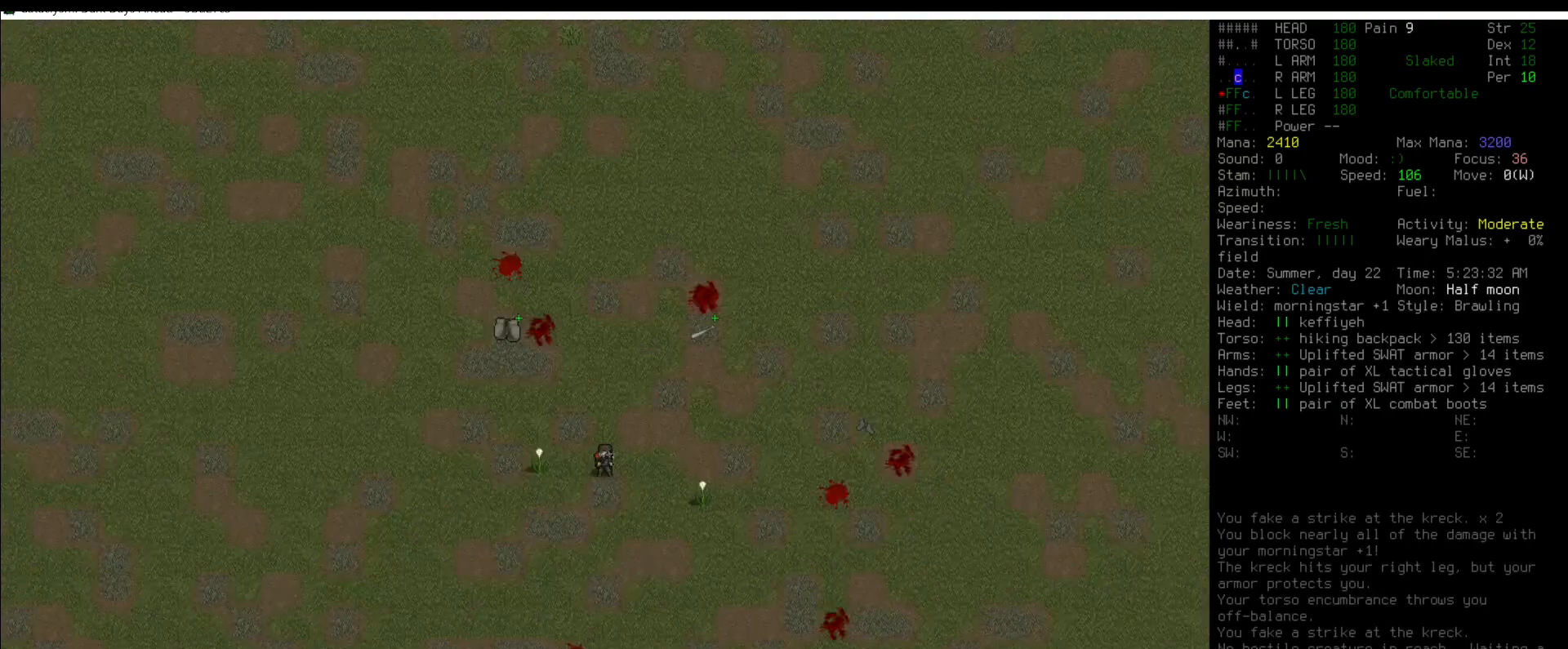
{"keys": [], "mouse": [], "events": [[17, "num3", "down"], [84, "num3", "up"], [202, "num3", "down"], [270, "num3", "up"], [354, "num3", "down"], [404, "num3", "up"]]}
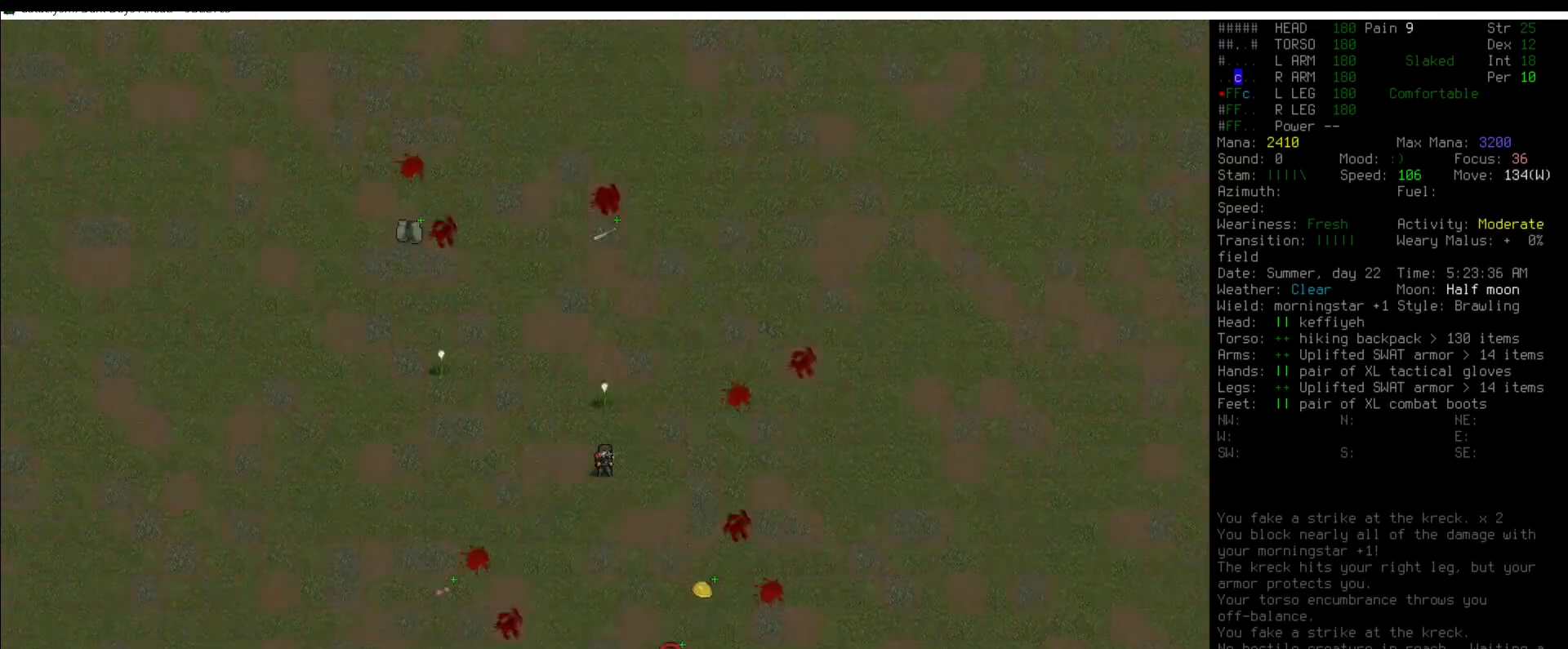
{"keys": ["num3"], "mouse": [], "events": [[67, "num3", "down"], [101, "num3", "up"], [286, "num6", "down"], [387, "num6", "up"], [488, "num3", "down"]]}
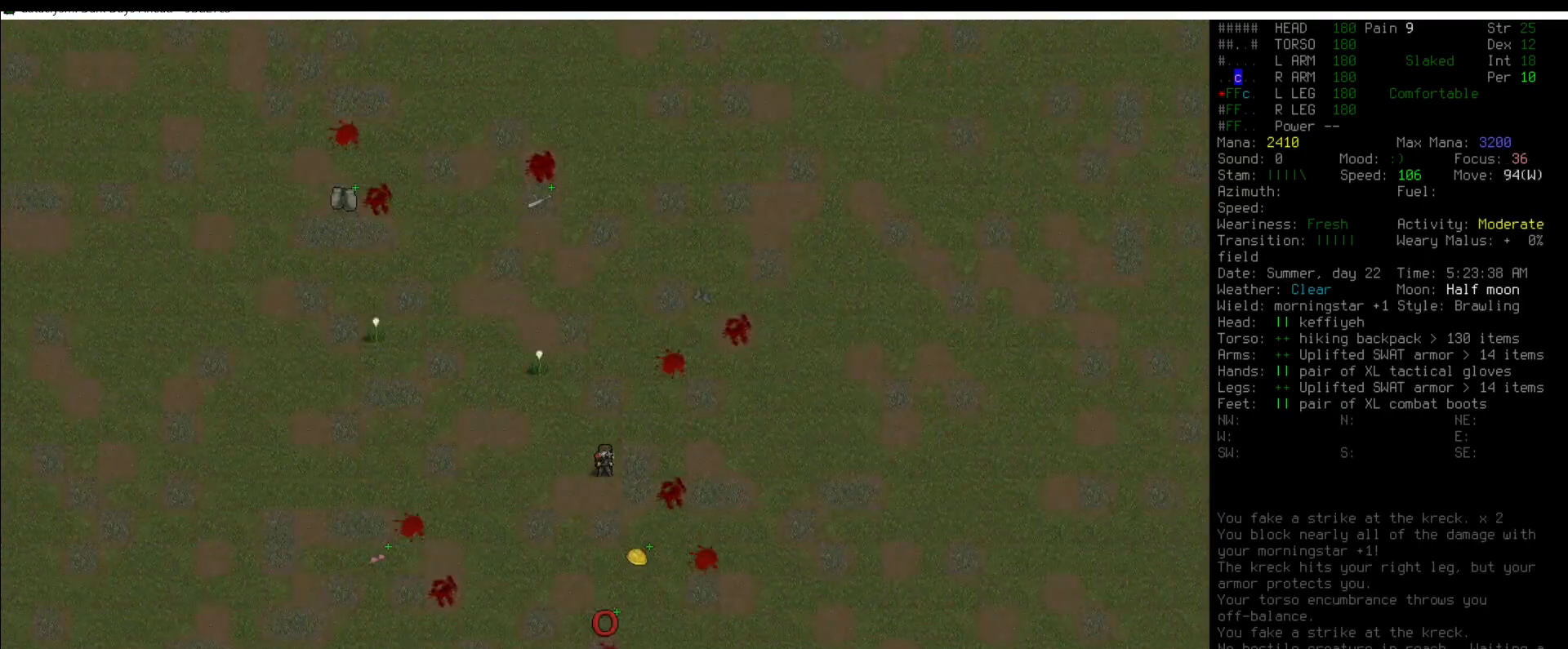
{"keys": ["num3"], "mouse": [], "events": [[67, "num3", "up"], [152, "num3", "down"]]}
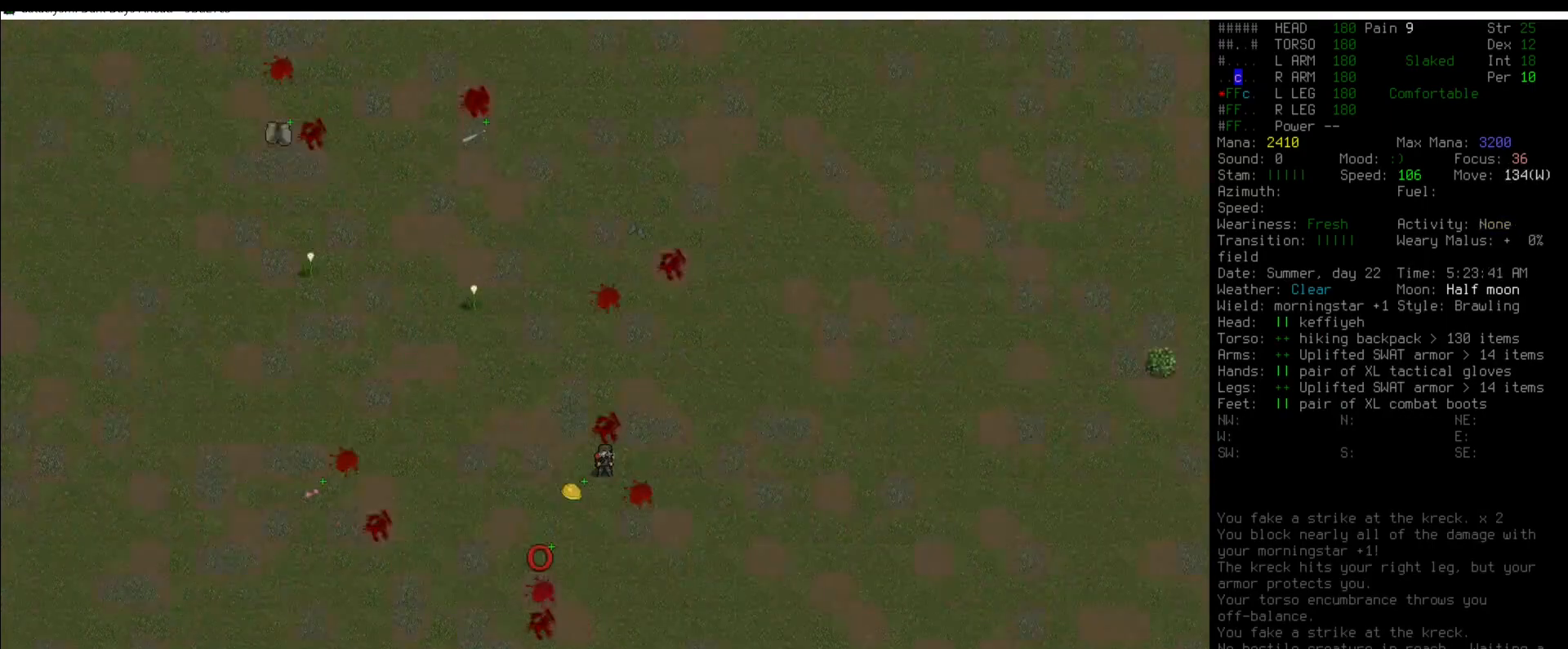
{"keys": ["num3"], "mouse": [], "events": []}
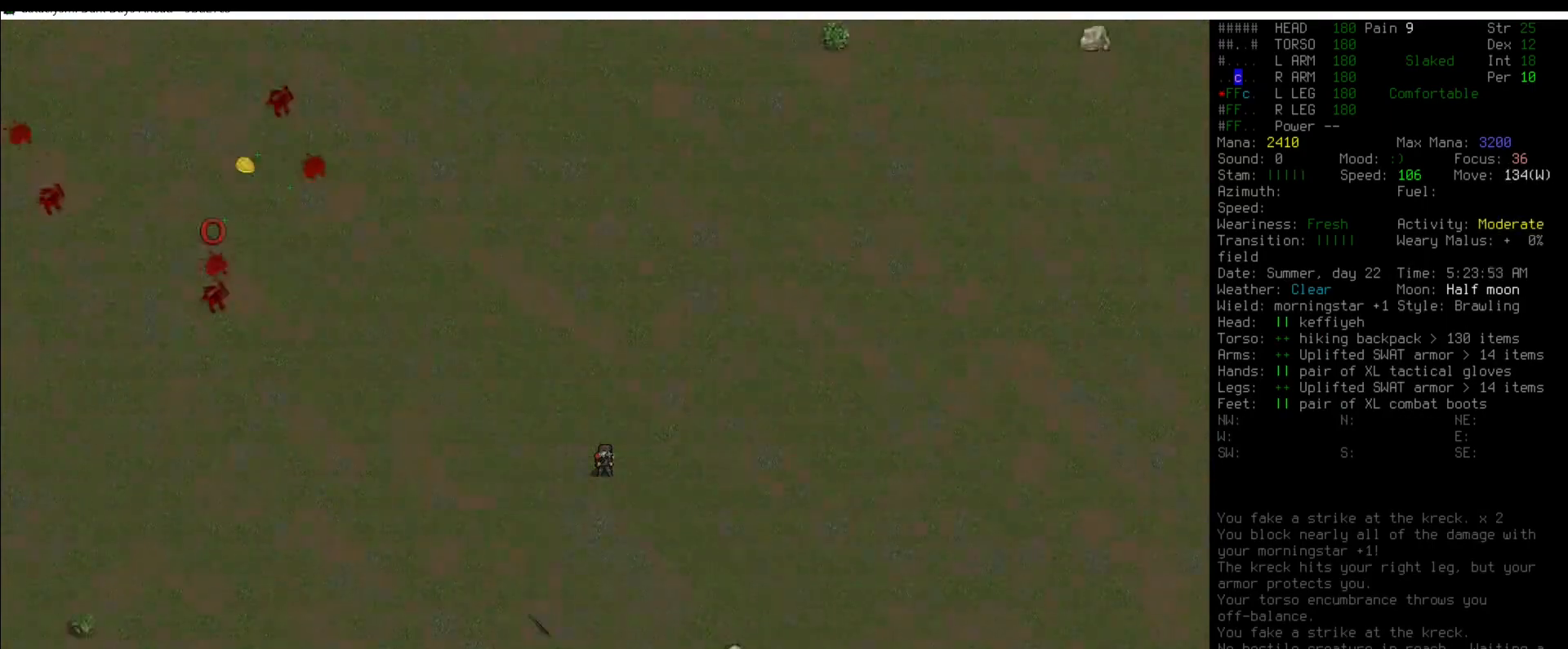
{"keys": ["num2"], "mouse": [], "events": [[17, "num3", "up"], [219, "num2", "down"], [354, "num2", "up"], [421, "num3", "down"], [506, "num2", "down"], [506, "num3", "up"]]}
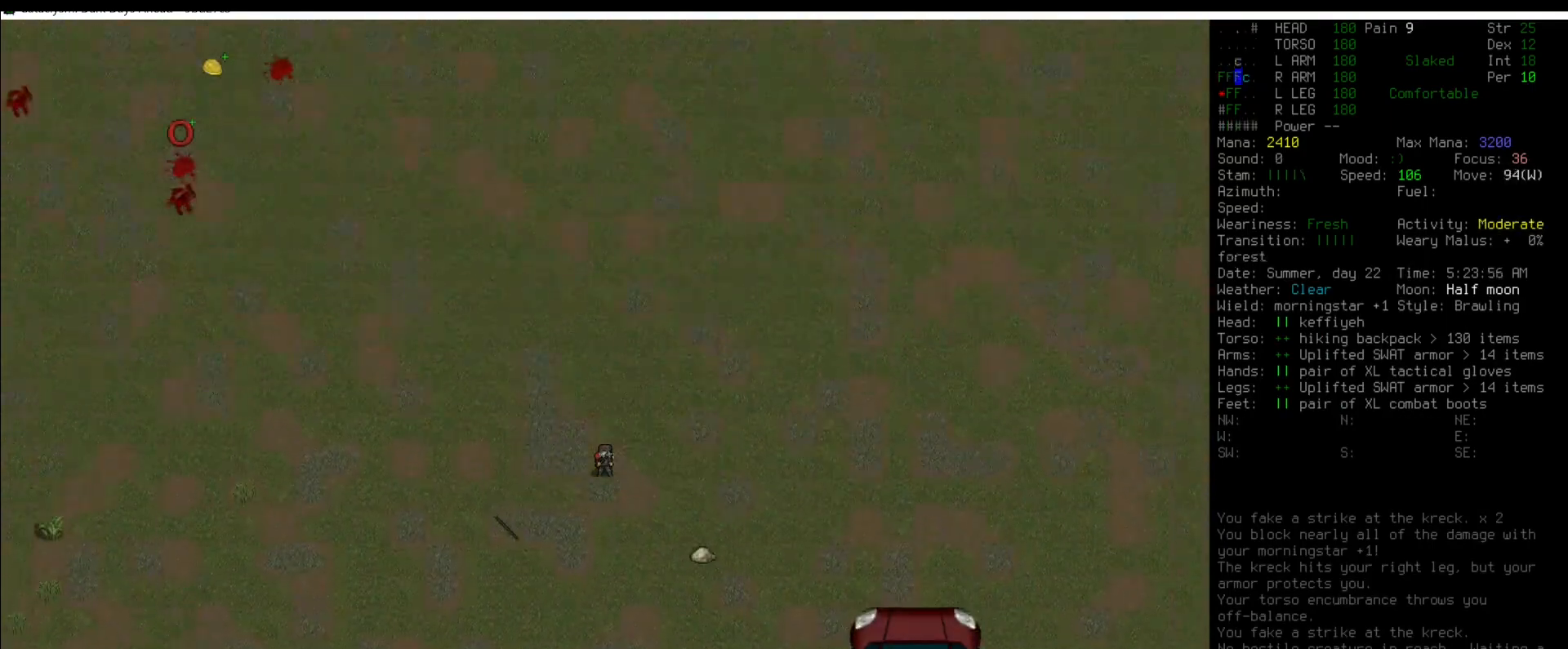
{"keys": [], "mouse": [], "events": [[101, "num2", "up"], [202, "num2", "down"], [236, "num2", "up"], [337, "num2", "down"], [438, "num2", "up"]]}
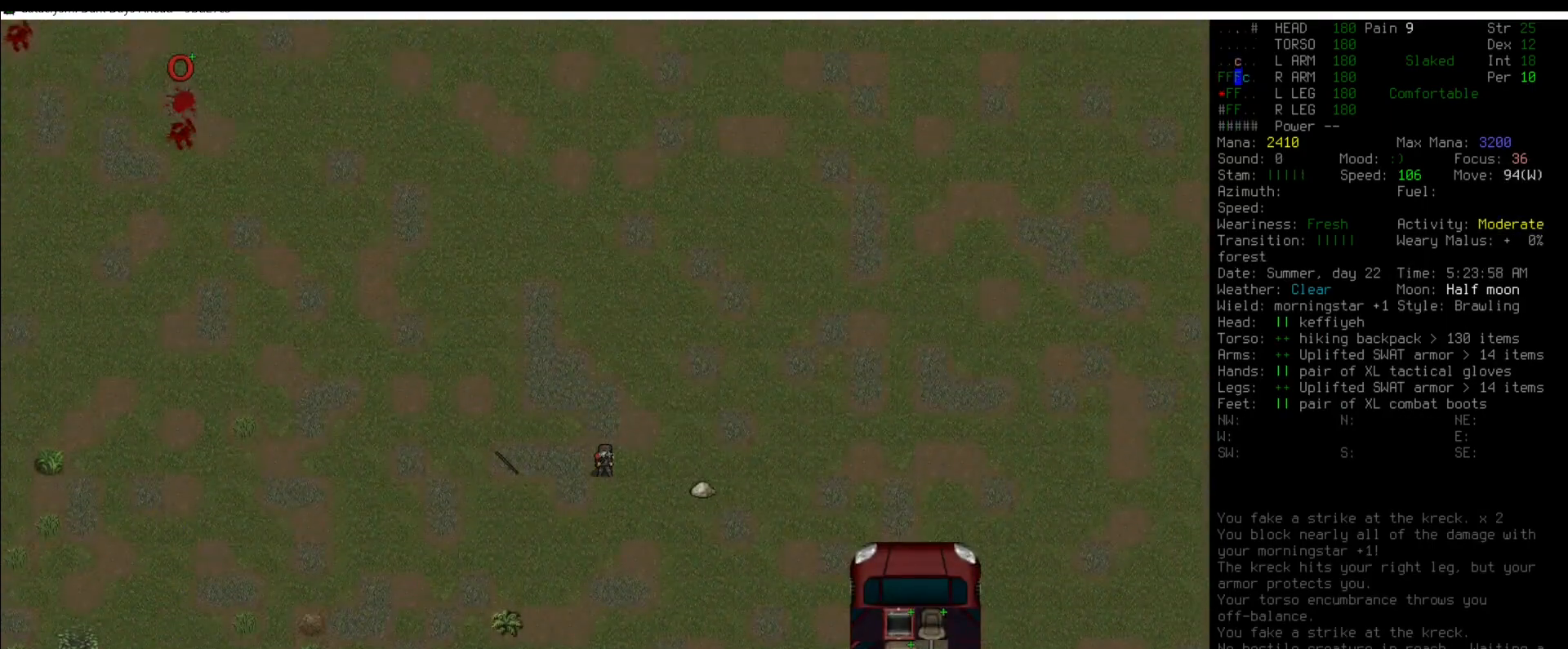
{"keys": [], "mouse": [], "events": [[17, "num3", "down"], [135, "num3", "up"], [202, "num3", "down"], [253, "num3", "up"], [405, "num3", "down"], [472, "num3", "up"]]}